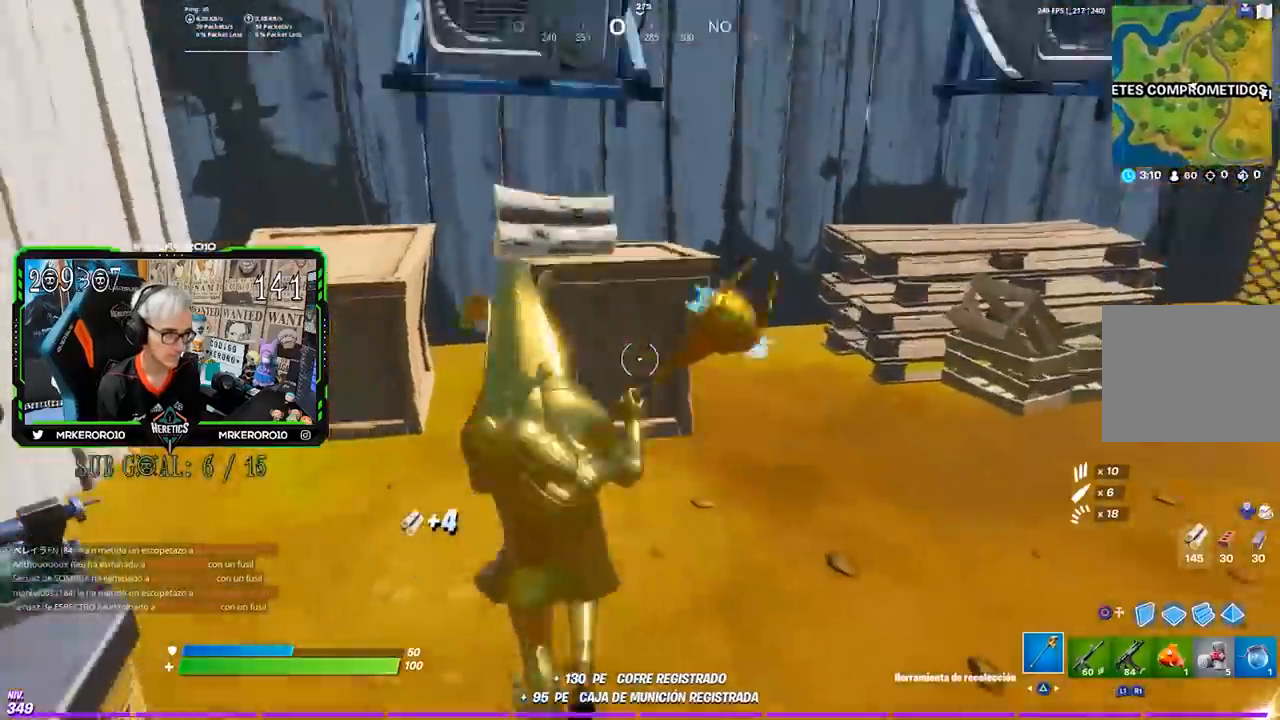
Gameplay with a controller (PlayStation layout); each line is a JSON object with the inputs held at the frame after it. "events" lists button and stick changes between this image and that frame as [ms after this image, input, new state], when the widget could be followed in between.
{"buttons": ["R2"], "left_stick": "up-right", "right_stick": "center", "events": [[33, "R3", "down"], [50, "R1", "down"], [100, "right_stick", "down-left"], [133, "R3", "up"], [150, "R1", "up"], [200, "right_stick", "center"], [317, "CROSS", "down"], [383, "CROSS", "up"], [383, "left_stick", "up"], [483, "left_stick", "up-right"]]}
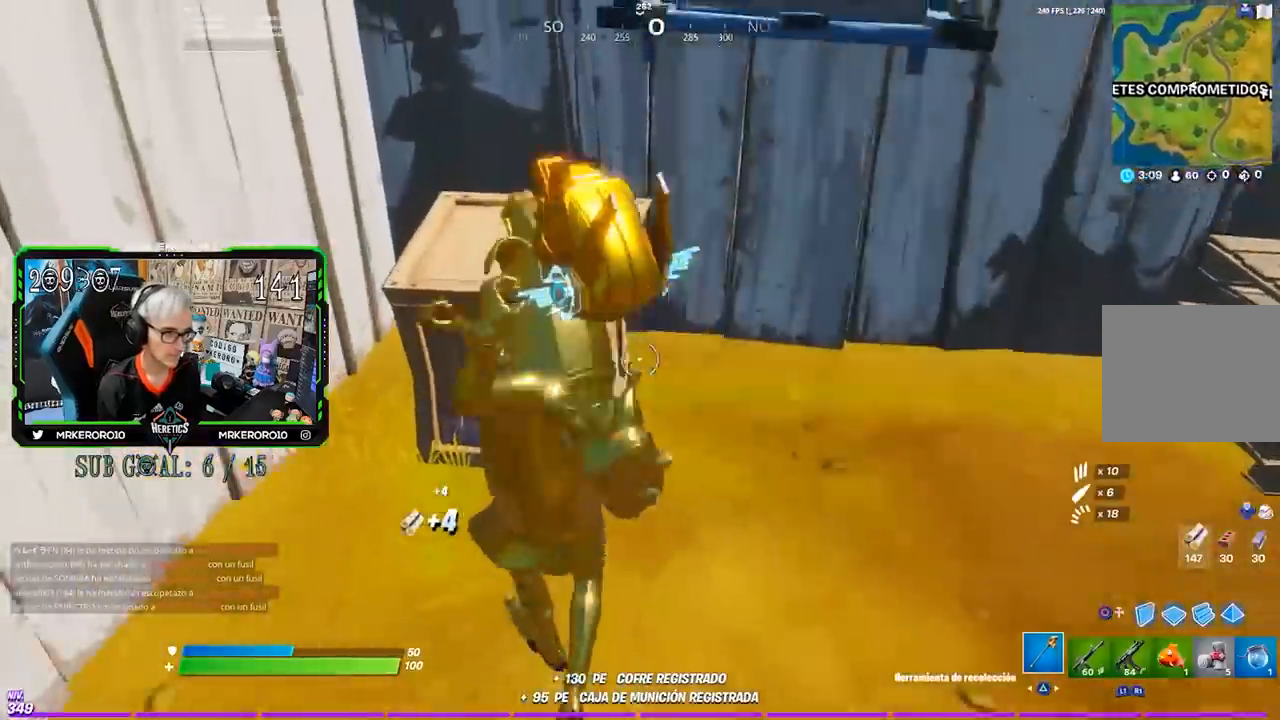
{"buttons": ["R1", "R2"], "left_stick": "up-right", "right_stick": "center", "events": [[100, "right_stick", "left"], [200, "right_stick", "right"], [400, "right_stick", "center"], [483, "R1", "down"]]}
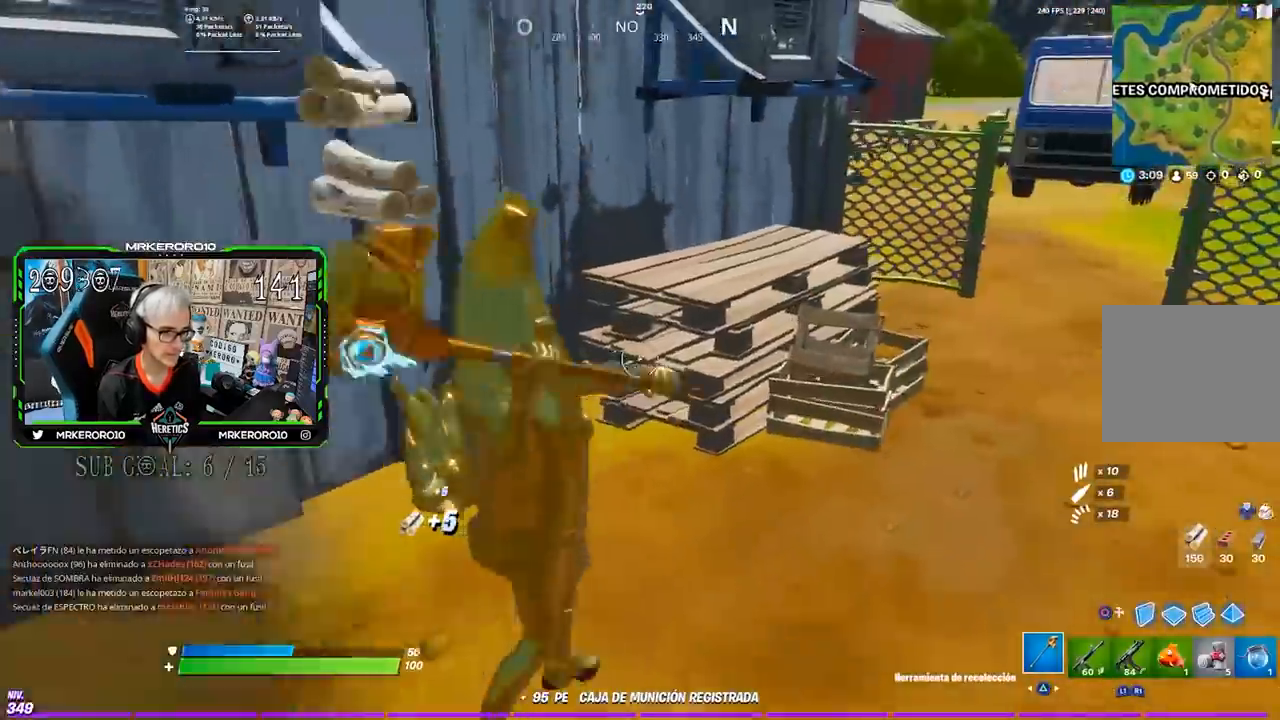
{"buttons": ["CROSS", "R1", "R2"], "left_stick": "down-left", "right_stick": "center", "events": [[33, "R1", "up"], [117, "right_stick", "up-left"], [167, "R3", "down"], [200, "right_stick", "down-right"], [233, "R3", "up"], [267, "left_stick", "up-left"], [300, "R1", "down"], [300, "right_stick", "center"], [333, "left_stick", "left"], [350, "R1", "up"], [450, "CROSS", "down"], [450, "R1", "down"], [450, "left_stick", "down-left"]]}
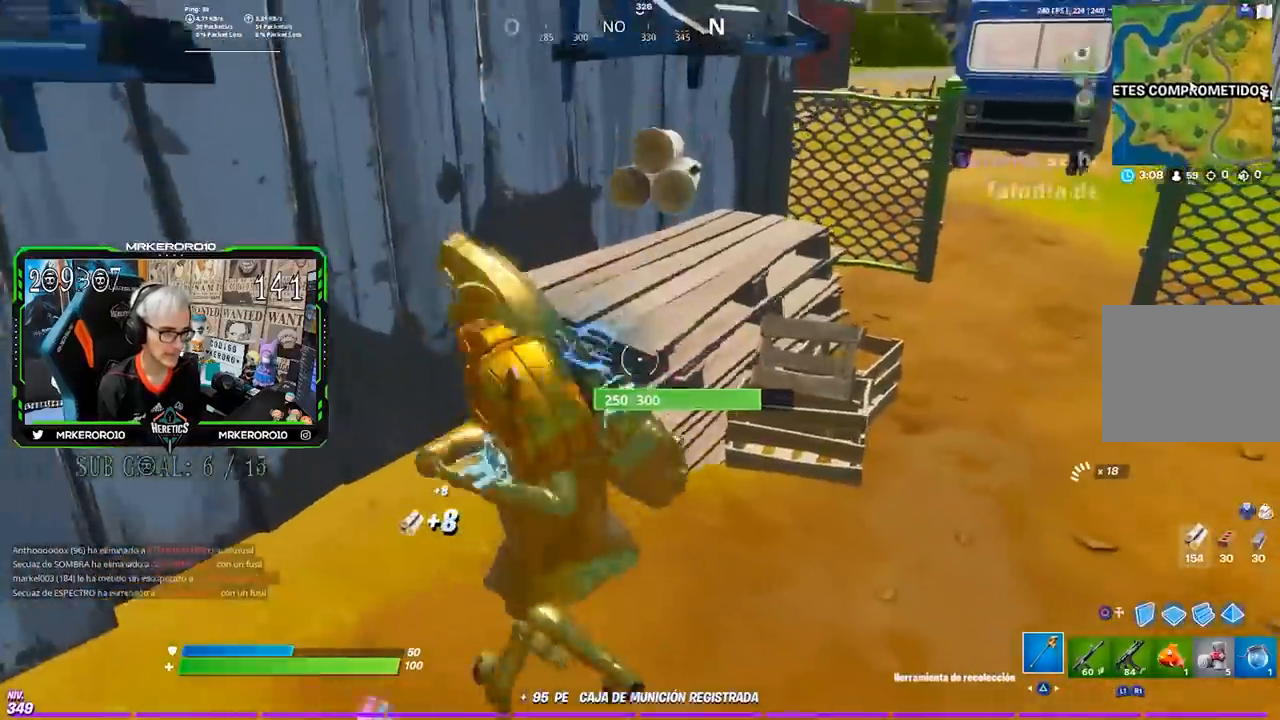
{"buttons": ["R1", "R2"], "left_stick": "up-right", "right_stick": "center", "events": [[17, "CROSS", "up"], [17, "R1", "up"], [67, "left_stick", "down-right"], [167, "left_stick", "right"], [200, "right_stick", "up-left"], [267, "R3", "down"], [283, "right_stick", "center"], [333, "right_stick", "down-right"], [367, "R3", "up"], [500, "R1", "down"], [500, "left_stick", "up-right"], [500, "right_stick", "center"]]}
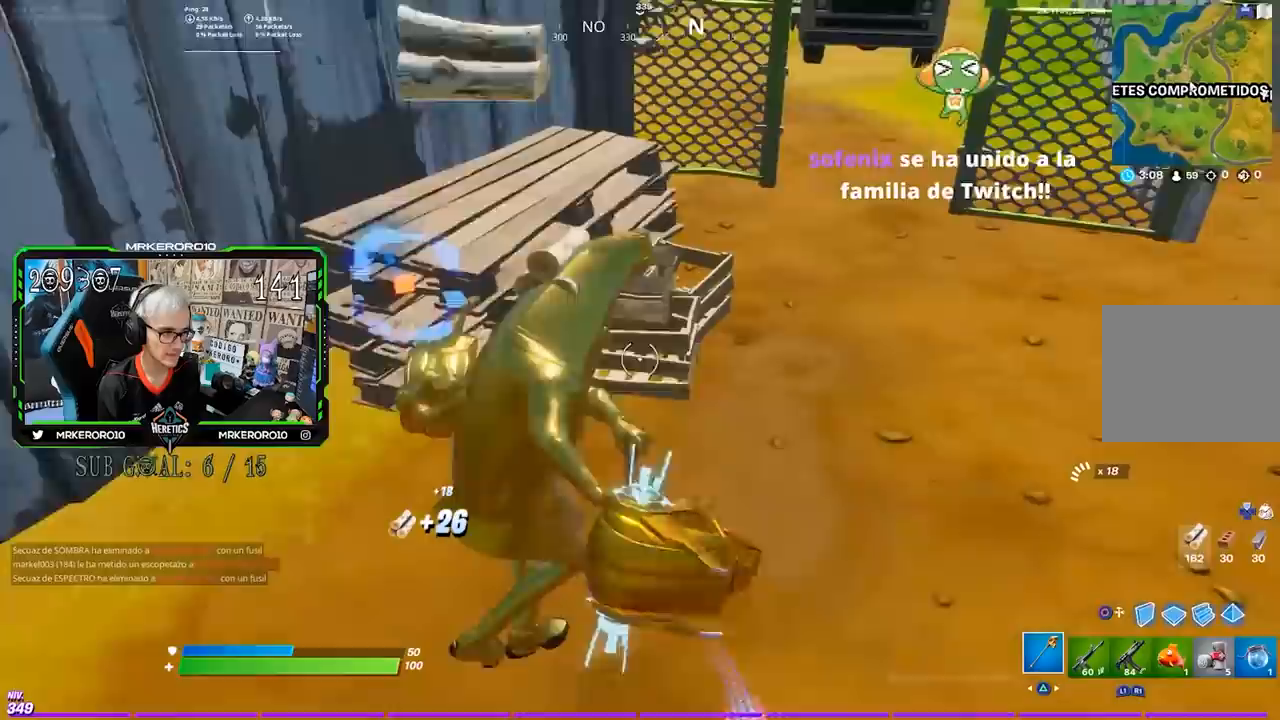
{"buttons": ["R1", "R2"], "left_stick": "down-left", "right_stick": "center", "events": [[33, "left_stick", "up"], [133, "CROSS", "down"], [133, "left_stick", "up-left"], [200, "CROSS", "up"], [250, "left_stick", "left"], [350, "R3", "down"], [350, "left_stick", "down-left"], [350, "right_stick", "right"], [433, "R3", "up"], [433, "right_stick", "center"]]}
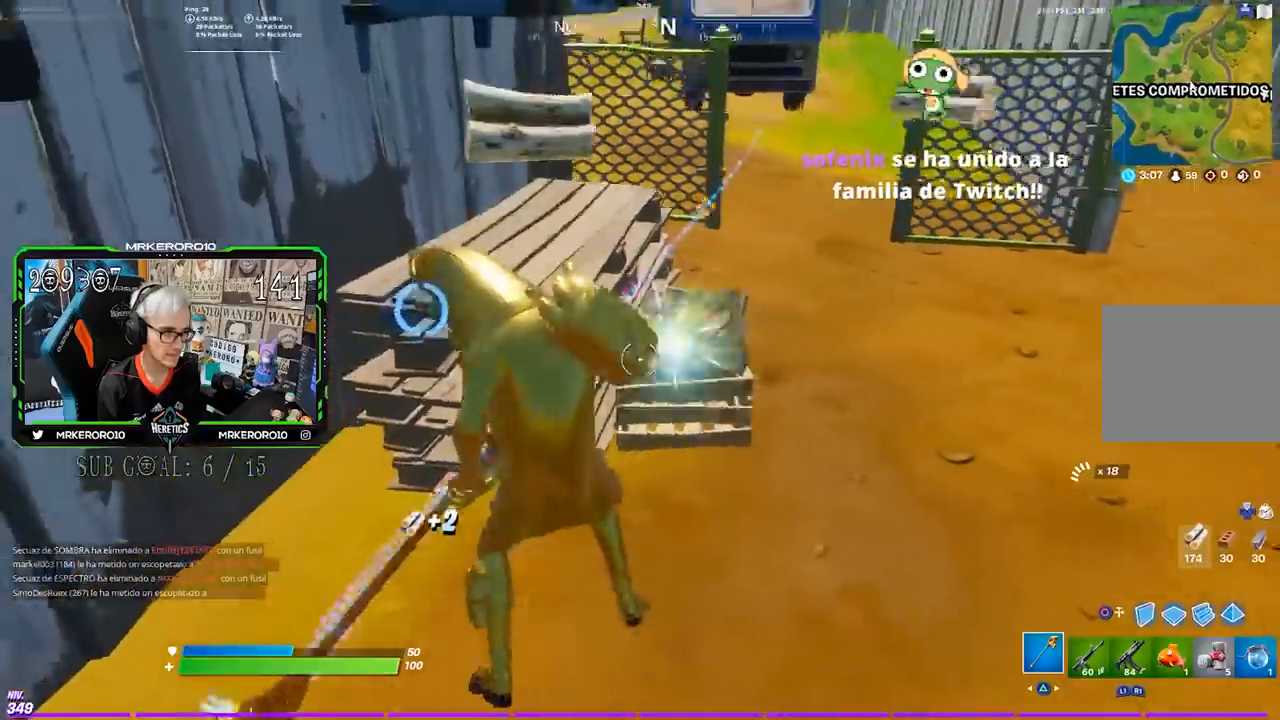
{"buttons": ["R2", "R3"], "left_stick": "down-right", "right_stick": "center", "events": [[167, "CROSS", "down"], [267, "CROSS", "up"], [367, "R1", "up"], [400, "right_stick", "up-left"], [433, "left_stick", "down-right"], [467, "R3", "down"], [467, "right_stick", "center"]]}
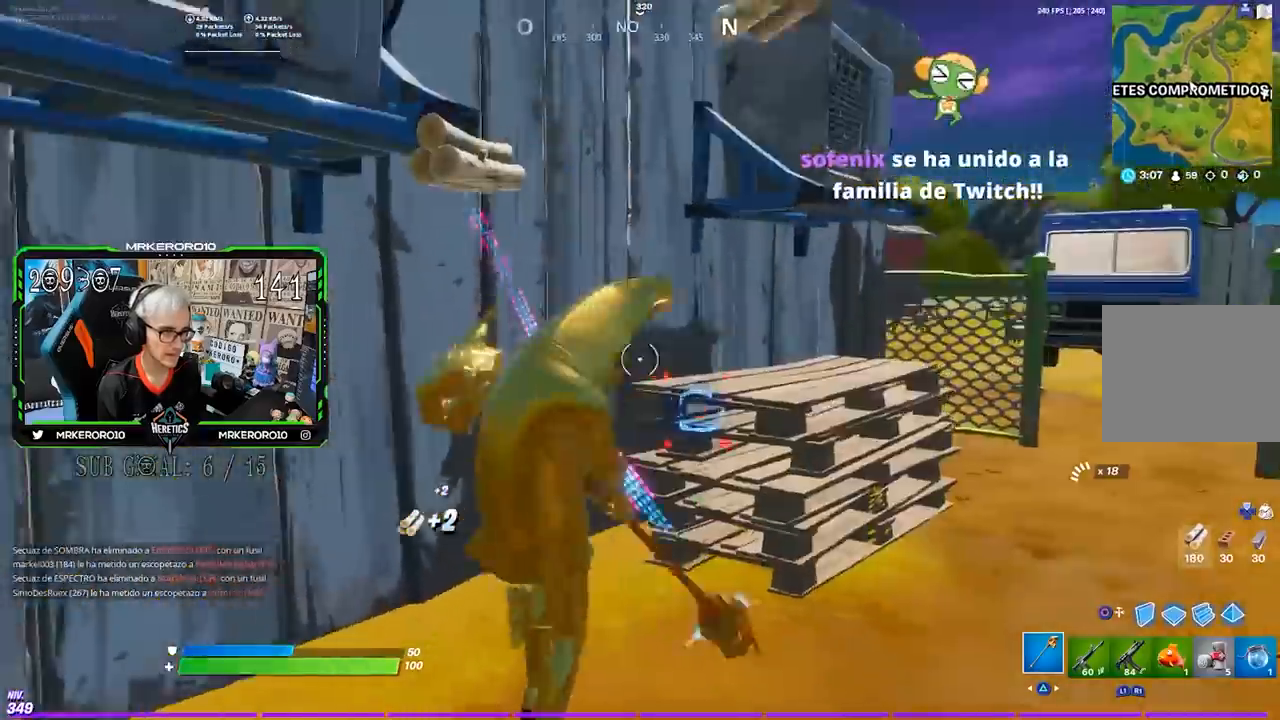
{"buttons": ["R1", "R2"], "left_stick": "up-left", "right_stick": "center", "events": [[67, "R3", "up"], [300, "left_stick", "up"], [433, "left_stick", "up-left"], [450, "R1", "down"]]}
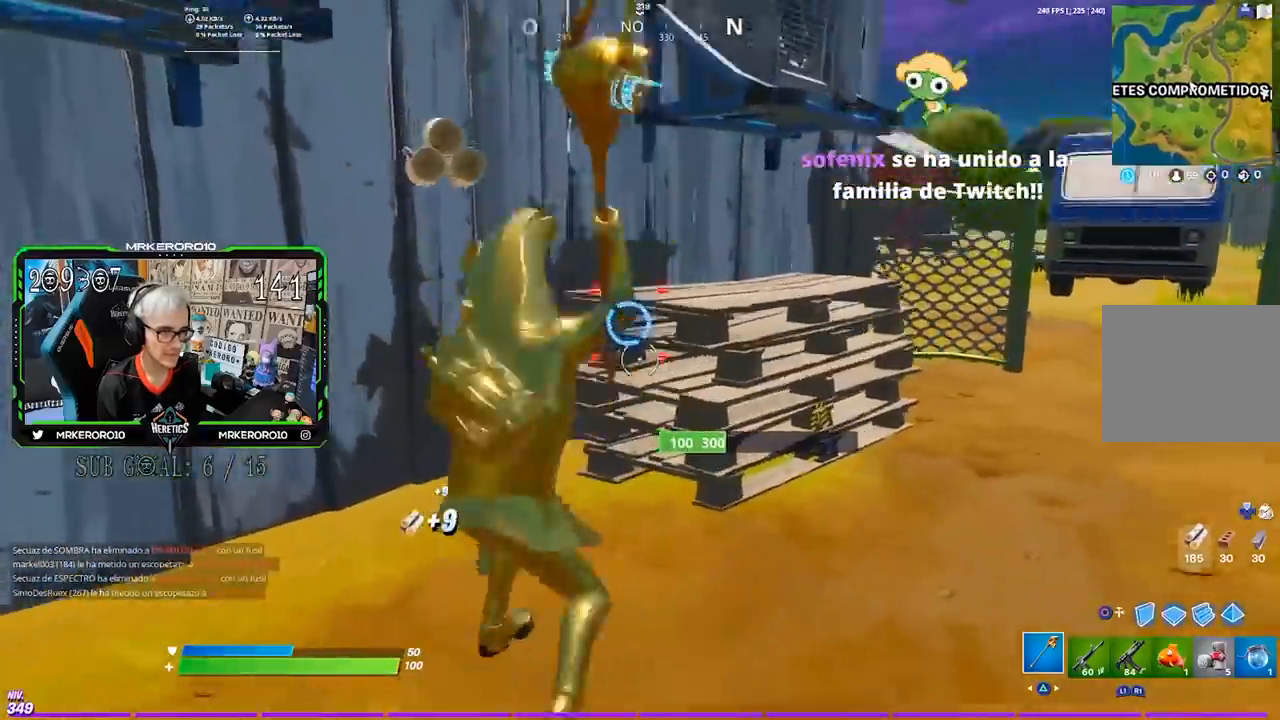
{"buttons": [], "left_stick": "right", "right_stick": "down-right", "events": [[133, "left_stick", "down-left"], [233, "CROSS", "down"], [233, "R1", "up"], [267, "left_stick", "down-right"], [333, "CROSS", "up"], [367, "R1", "down"], [467, "left_stick", "right"], [500, "R1", "up"], [500, "R2", "up"], [500, "right_stick", "down-right"]]}
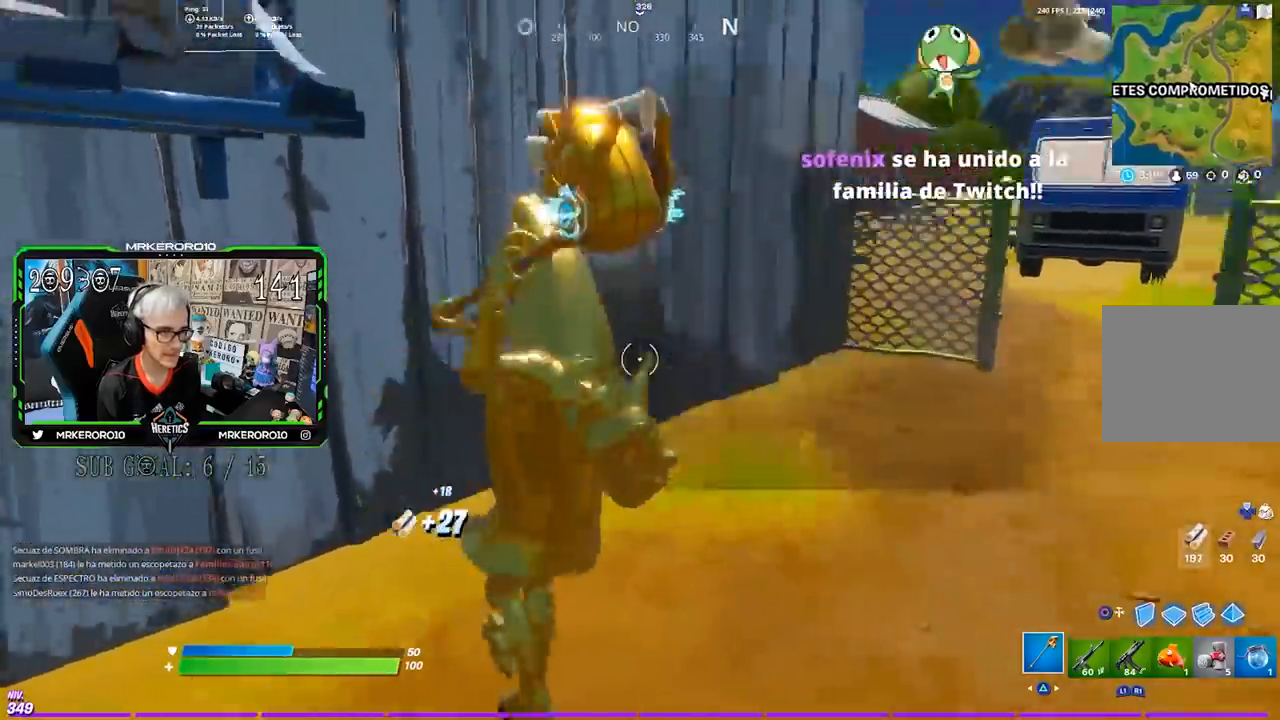
{"buttons": [], "left_stick": "up-right", "right_stick": "center", "events": [[33, "left_stick", "up-right"], [133, "R1", "down"], [167, "right_stick", "center"], [200, "TRIANGLE", "down"], [233, "R1", "up"], [267, "R1", "down"], [267, "TRIANGLE", "up"], [300, "TRIANGLE", "down"], [367, "R1", "up"], [367, "TRIANGLE", "up"]]}
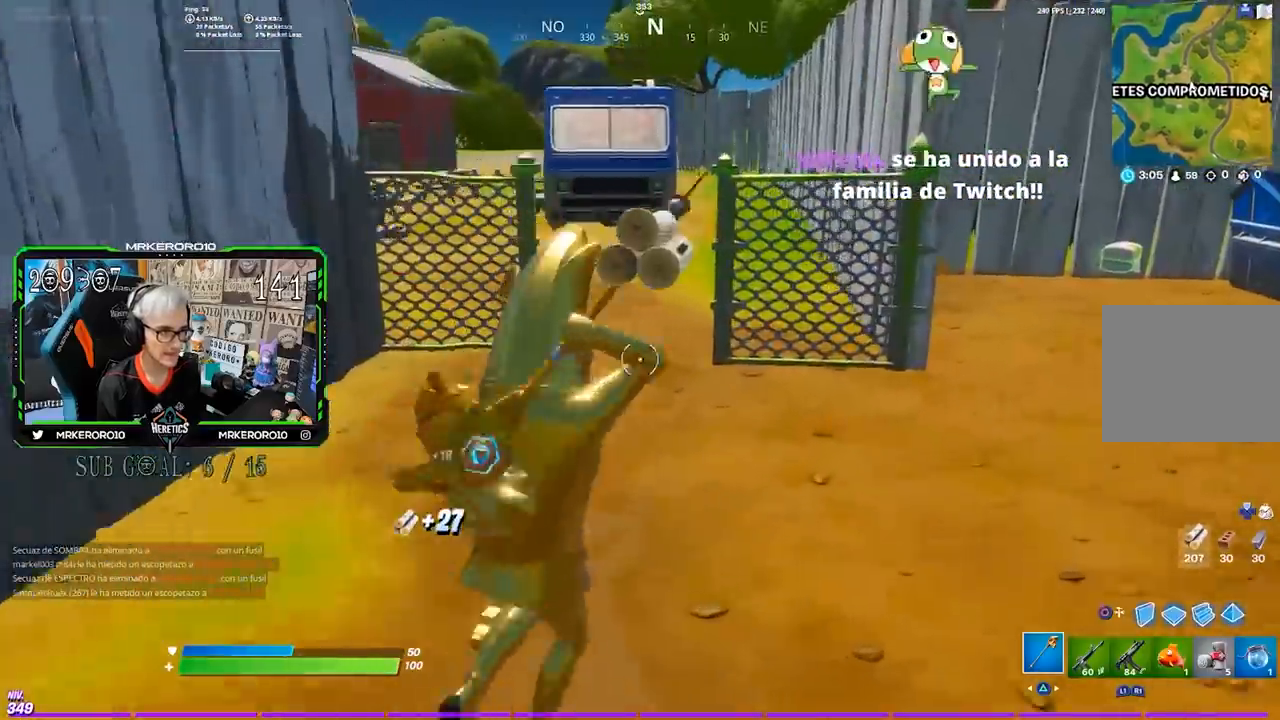
{"buttons": [], "left_stick": "up", "right_stick": "center", "events": [[217, "left_stick", "up"], [300, "CROSS", "down"], [400, "CROSS", "up"]]}
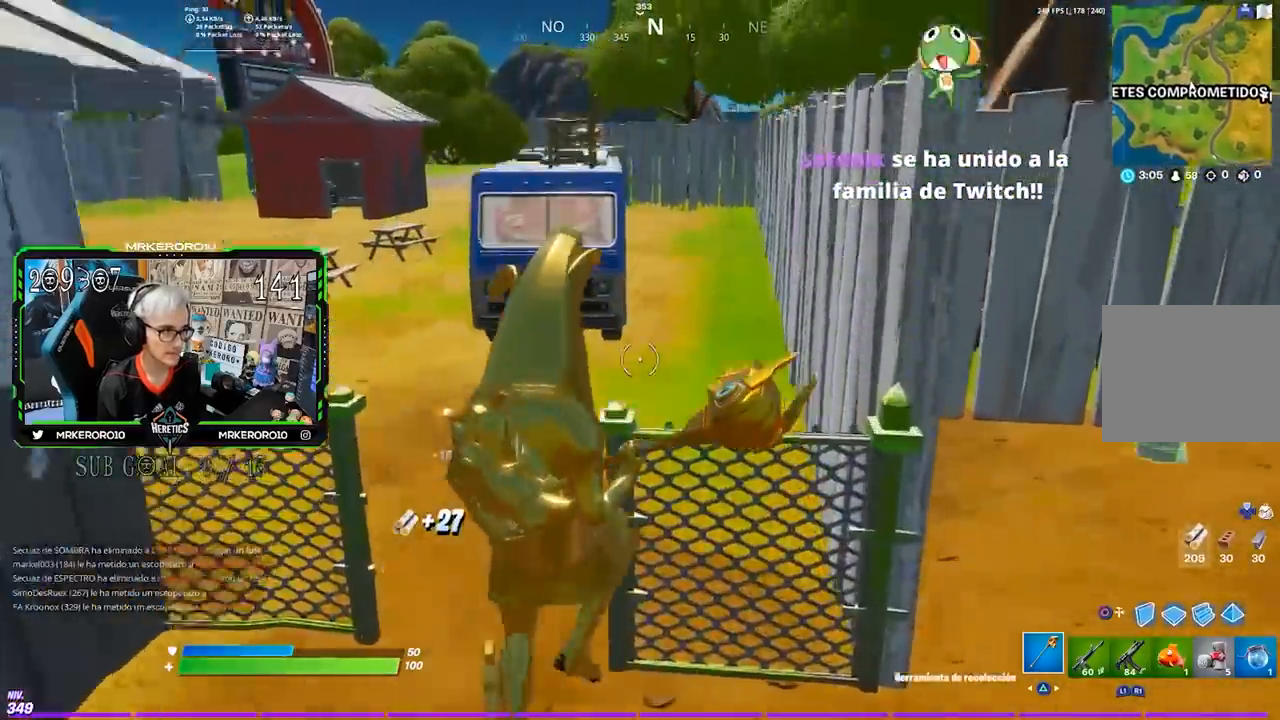
{"buttons": [], "left_stick": "up-right", "right_stick": "left", "events": [[400, "left_stick", "up-right"], [400, "right_stick", "left"]]}
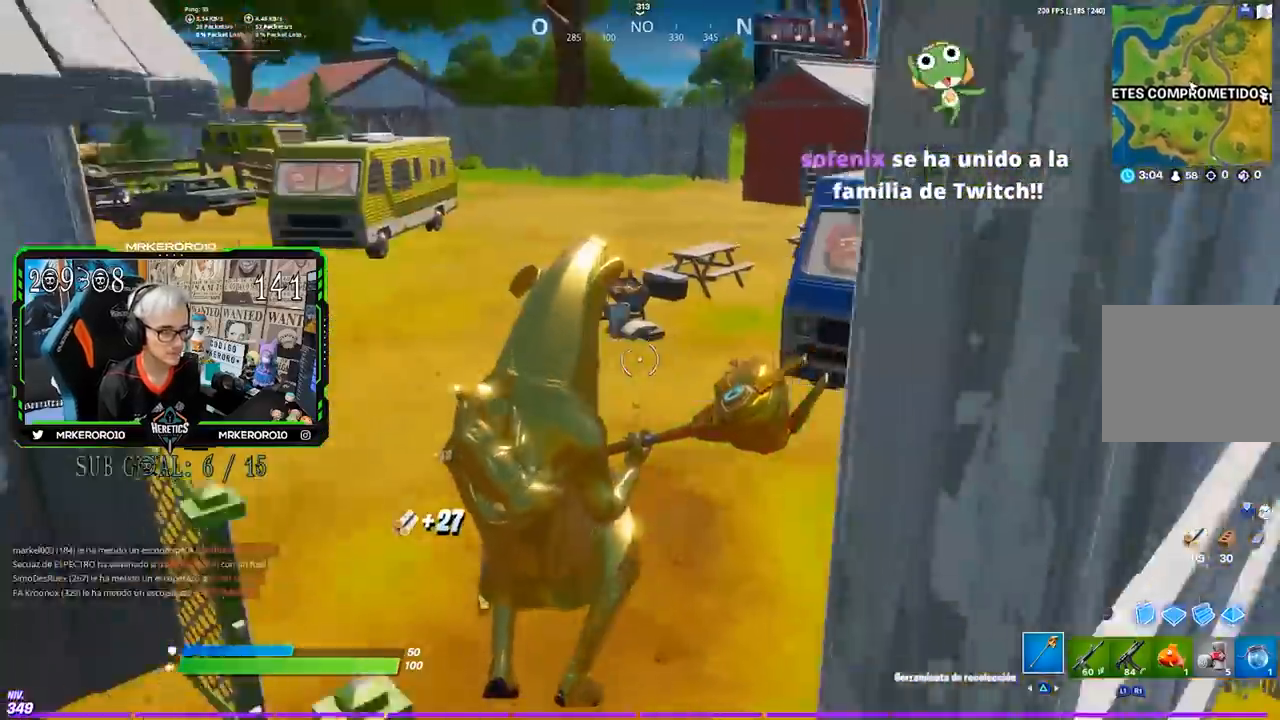
{"buttons": [], "left_stick": "up-right", "right_stick": "center", "events": [[33, "right_stick", "center"], [400, "CROSS", "down"], [500, "CROSS", "up"]]}
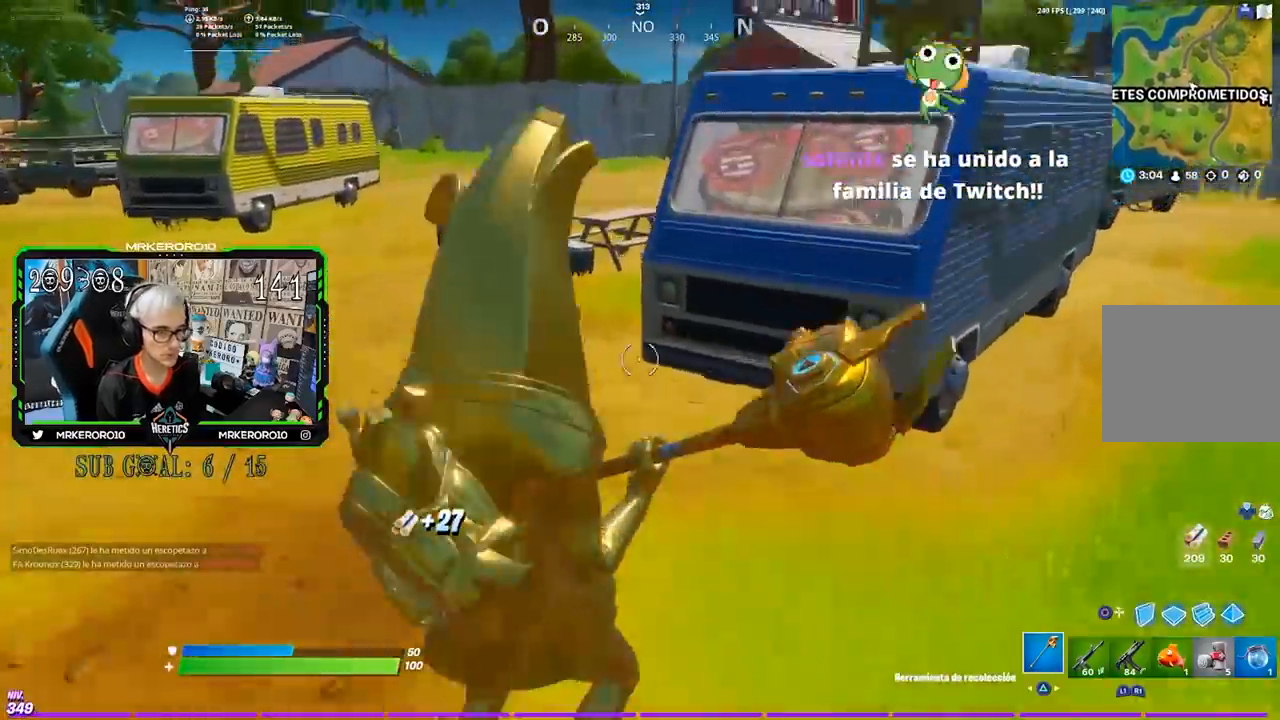
{"buttons": [], "left_stick": "right", "right_stick": "center", "events": [[67, "right_stick", "up-left"], [100, "left_stick", "down-right"], [200, "right_stick", "center"], [233, "R1", "down"], [300, "TRIANGLE", "down"], [333, "R1", "up"], [333, "left_stick", "right"], [367, "TRIANGLE", "up"], [400, "R1", "down"], [433, "TRIANGLE", "down"], [500, "R1", "up"], [500, "TRIANGLE", "up"]]}
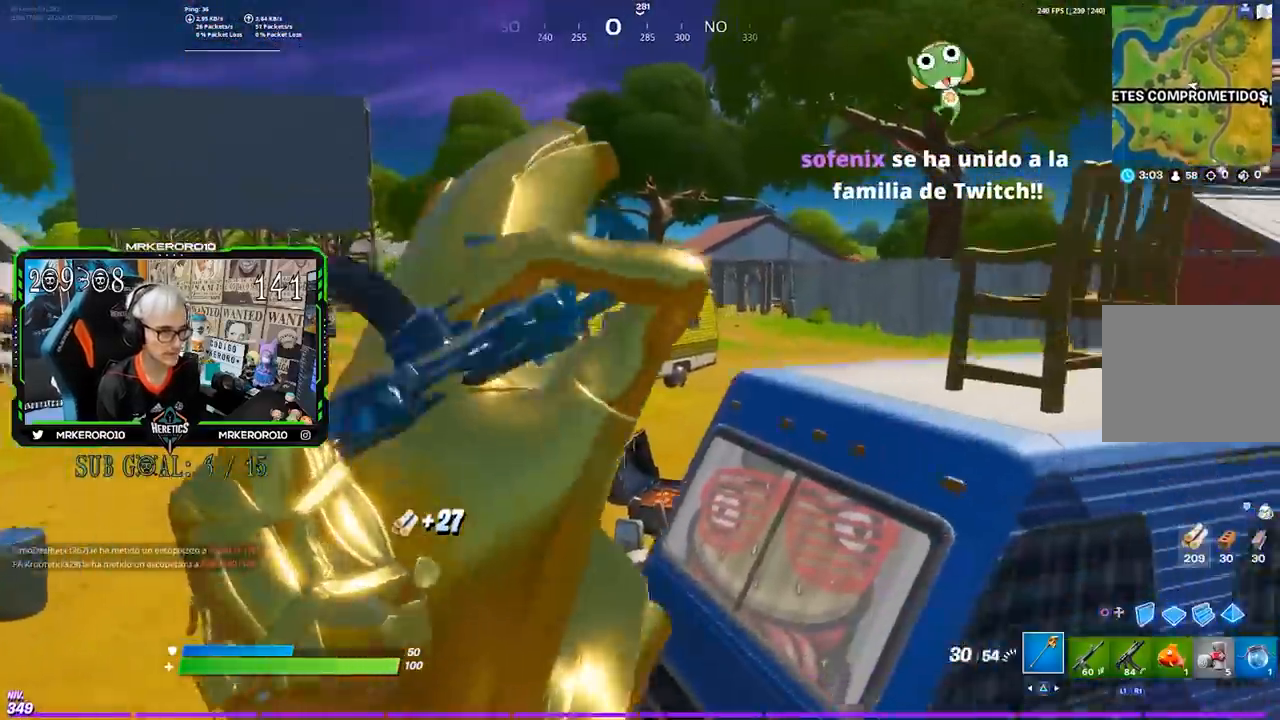
{"buttons": [], "left_stick": "right", "right_stick": "center", "events": [[133, "R1", "down"], [167, "TRIANGLE", "down"], [233, "R1", "up"], [233, "TRIANGLE", "up"], [267, "R1", "down"], [300, "TRIANGLE", "down"], [367, "R1", "up"], [400, "TRIANGLE", "up"]]}
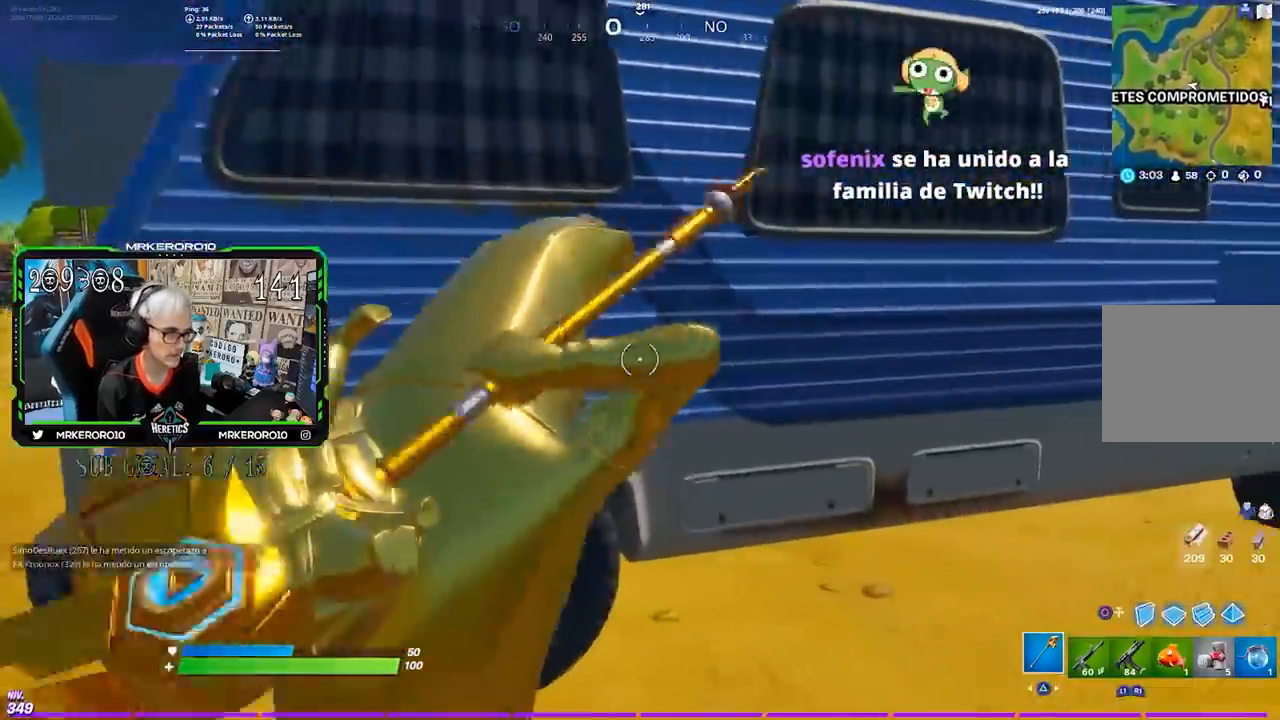
{"buttons": [], "left_stick": "right", "right_stick": "center", "events": [[267, "right_stick", "right"], [367, "right_stick", "center"]]}
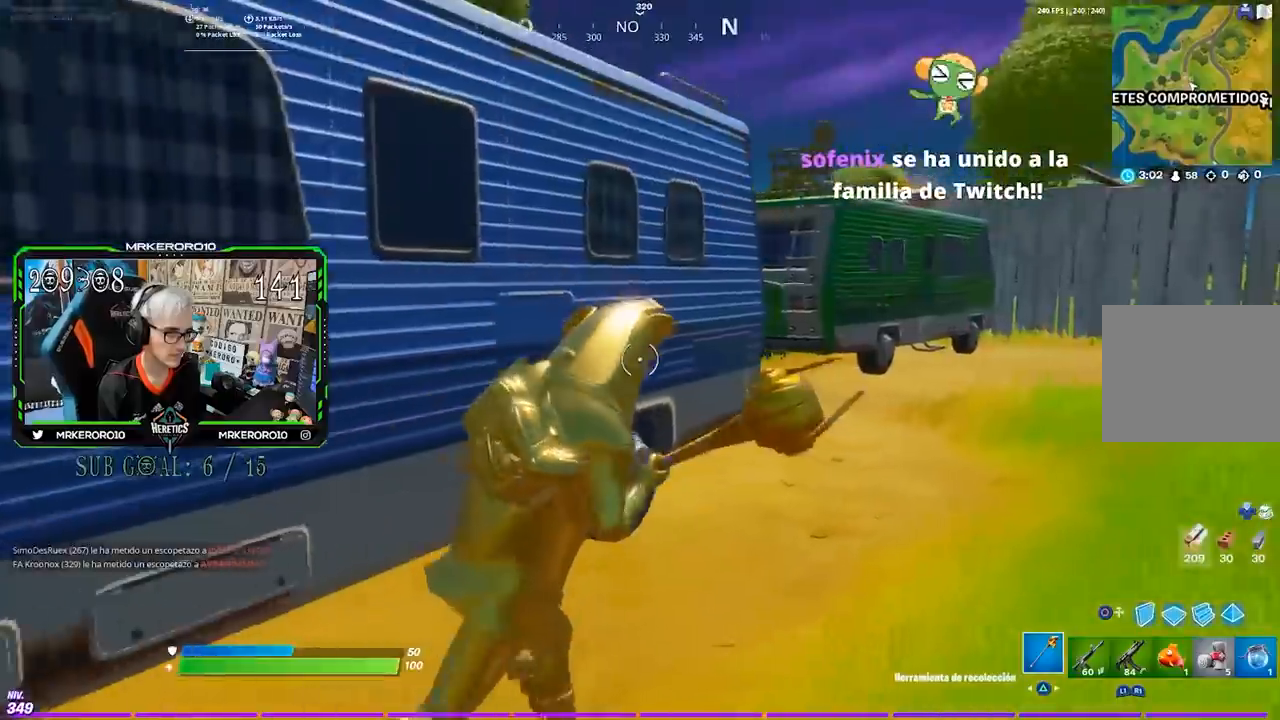
{"buttons": [], "left_stick": "up-right", "right_stick": "right", "events": [[67, "left_stick", "up-right"], [133, "CROSS", "down"], [200, "CROSS", "up"], [300, "right_stick", "left"], [467, "right_stick", "right"]]}
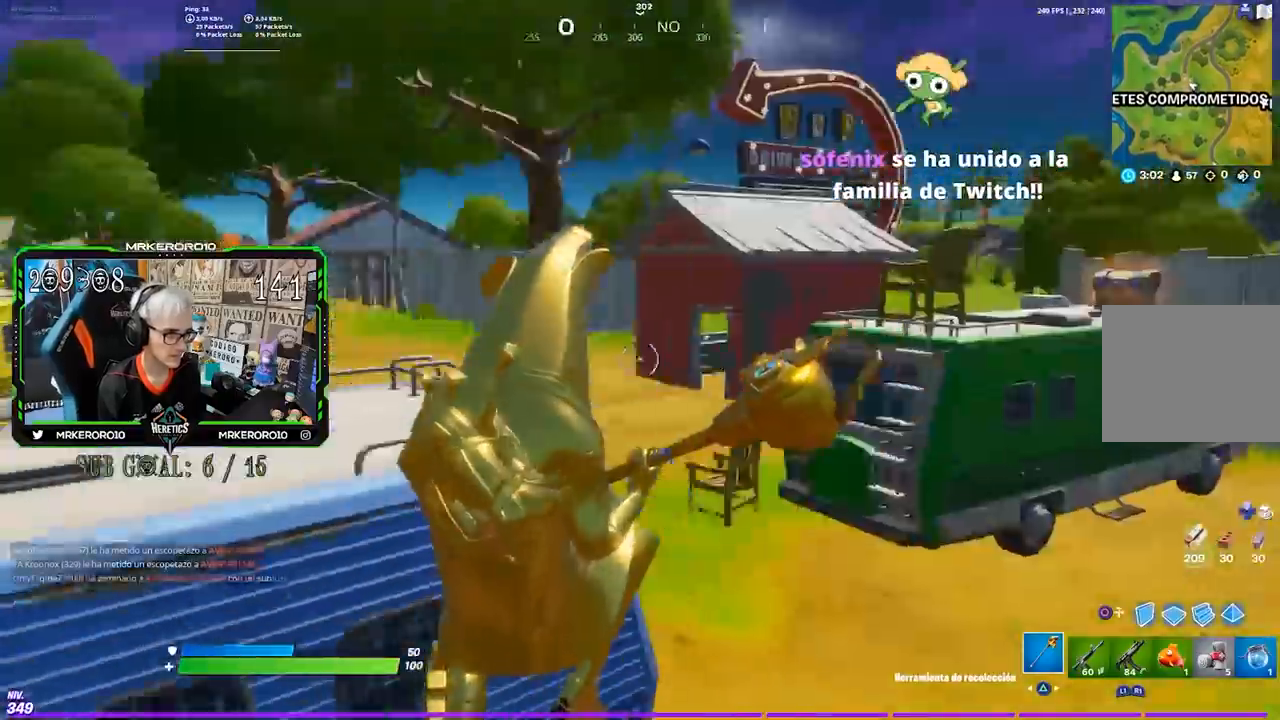
{"buttons": [], "left_stick": "up-right", "right_stick": "center", "events": [[133, "R1", "down"], [133, "right_stick", "center"], [200, "TRIANGLE", "down"], [233, "R1", "up"], [267, "TRIANGLE", "up"], [300, "R1", "down"], [333, "TRIANGLE", "down"], [400, "R1", "up"], [433, "TRIANGLE", "up"]]}
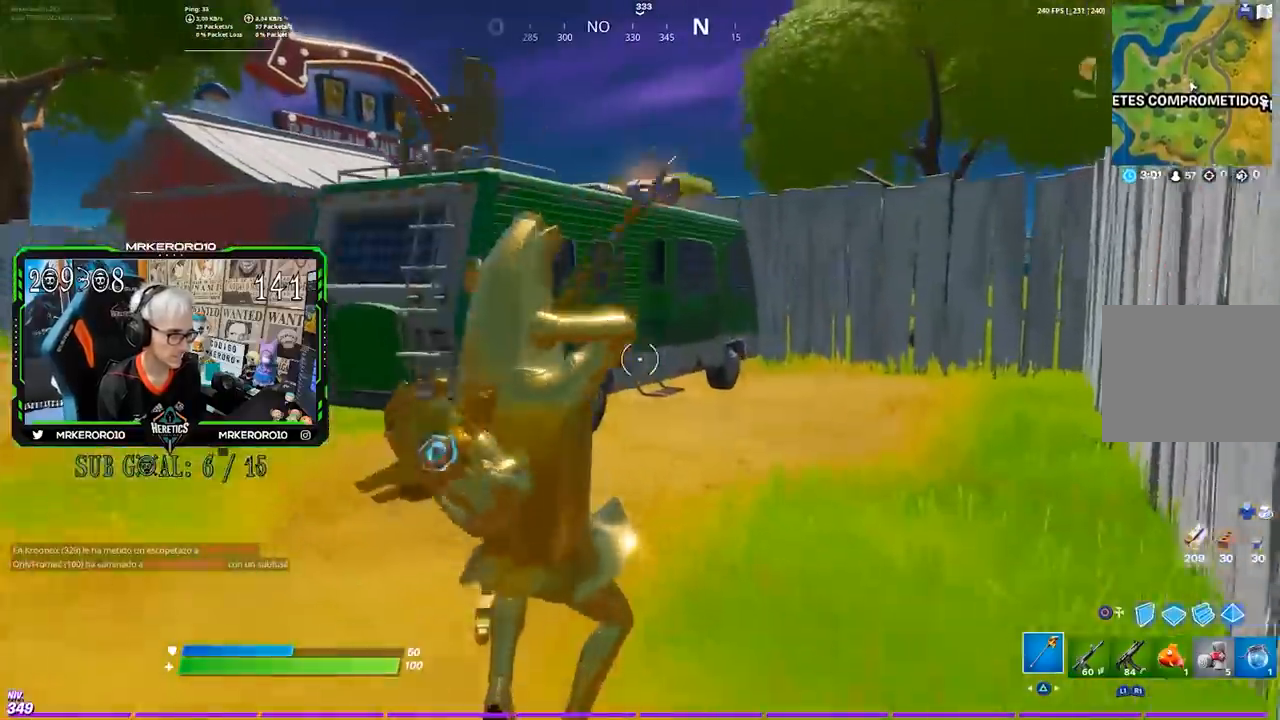
{"buttons": ["TRIANGLE", "R1"], "left_stick": "up-right", "right_stick": "center", "events": [[217, "TRIANGLE", "down"], [283, "TRIANGLE", "up"], [333, "R1", "down"], [367, "TRIANGLE", "down"], [433, "TRIANGLE", "up"], [500, "TRIANGLE", "down"]]}
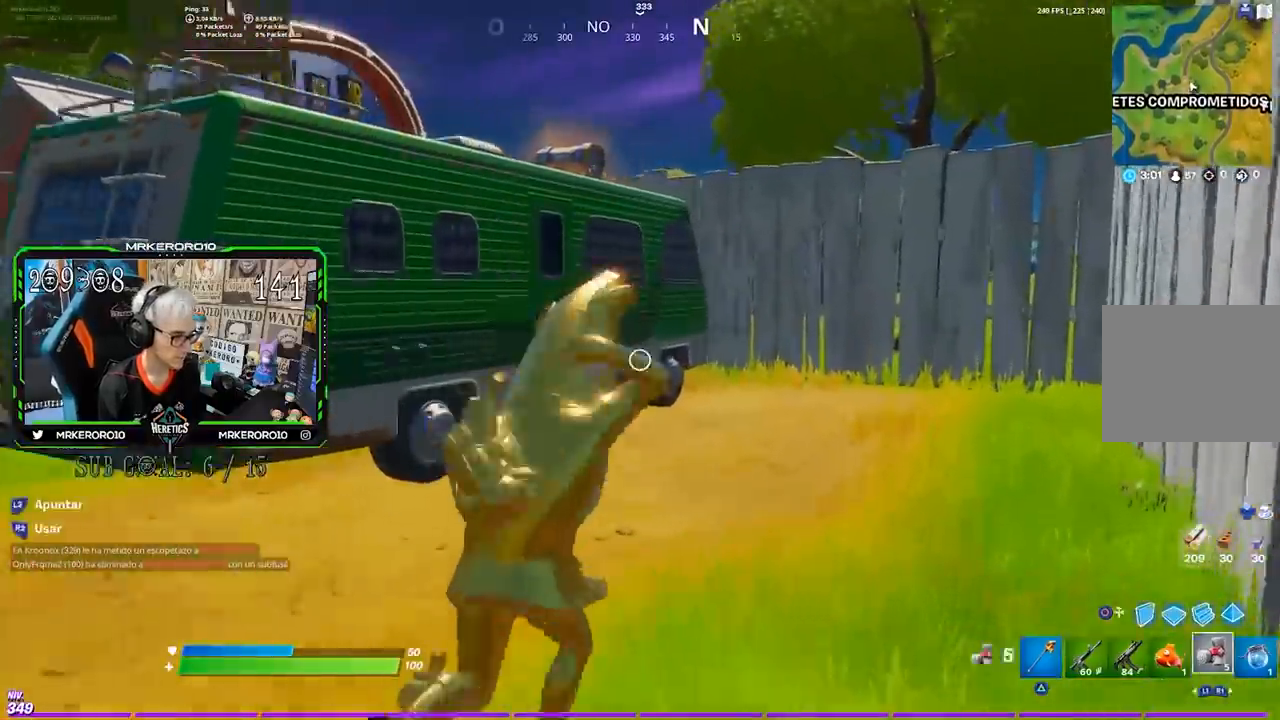
{"buttons": [], "left_stick": "up", "right_stick": "center", "events": [[33, "R1", "up"], [67, "TRIANGLE", "up"], [267, "right_stick", "right"], [367, "right_stick", "center"], [433, "left_stick", "up"]]}
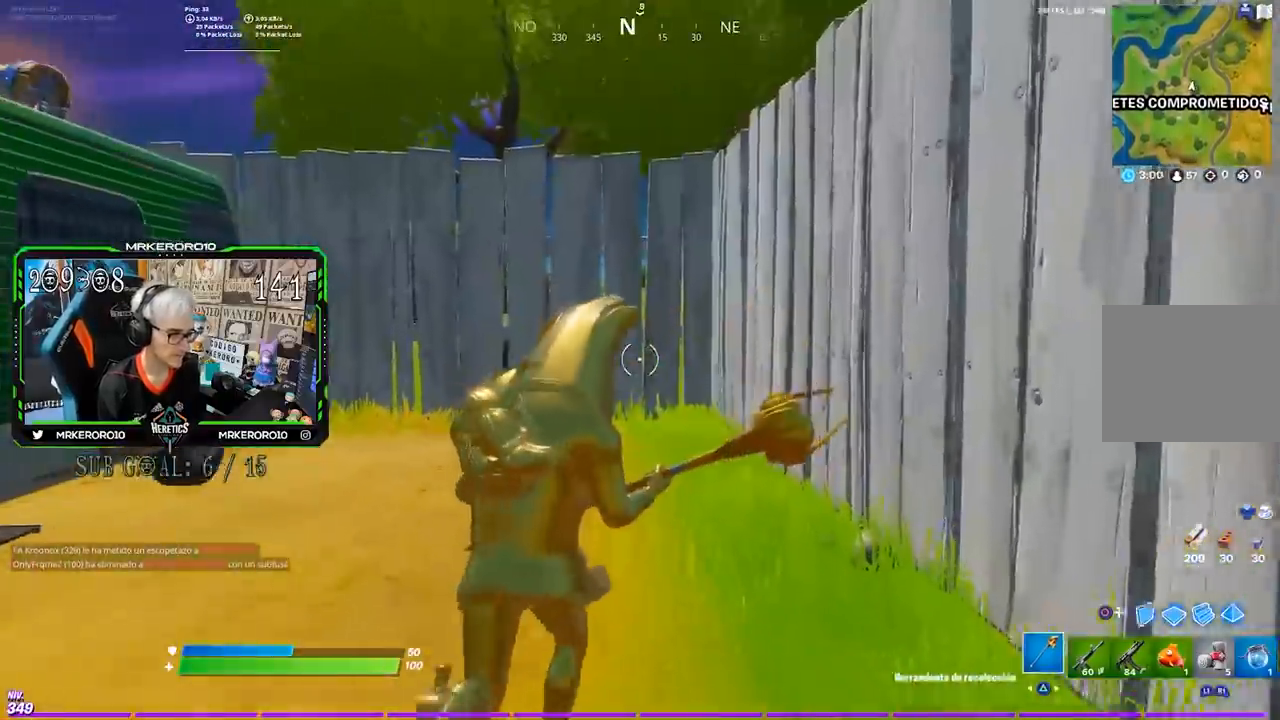
{"buttons": [], "left_stick": "up", "right_stick": "center", "events": [[233, "CIRCLE", "down"], [333, "CIRCLE", "up"], [383, "L2", "down"], [433, "CIRCLE", "down"], [500, "CIRCLE", "up"], [500, "L2", "up"]]}
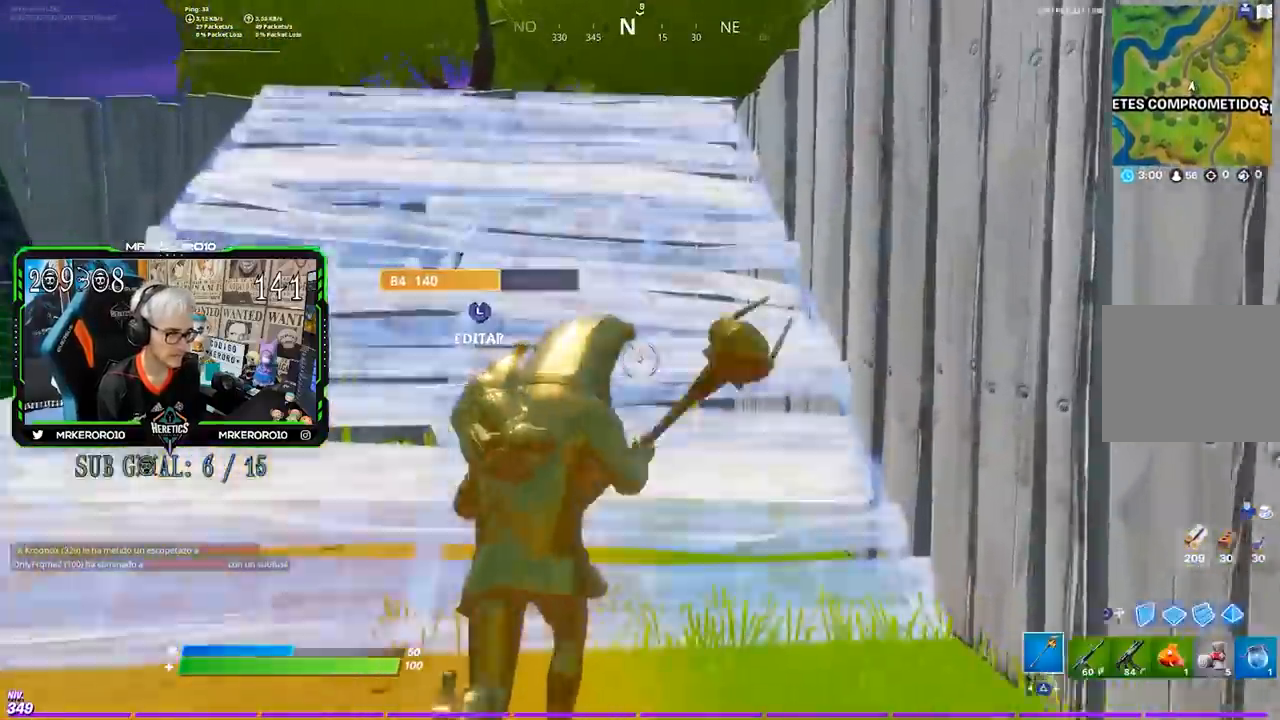
{"buttons": [], "left_stick": "up", "right_stick": "left", "events": [[83, "left_stick", "up-right"], [100, "right_stick", "left"], [200, "right_stick", "center"], [367, "right_stick", "left"], [417, "left_stick", "up"]]}
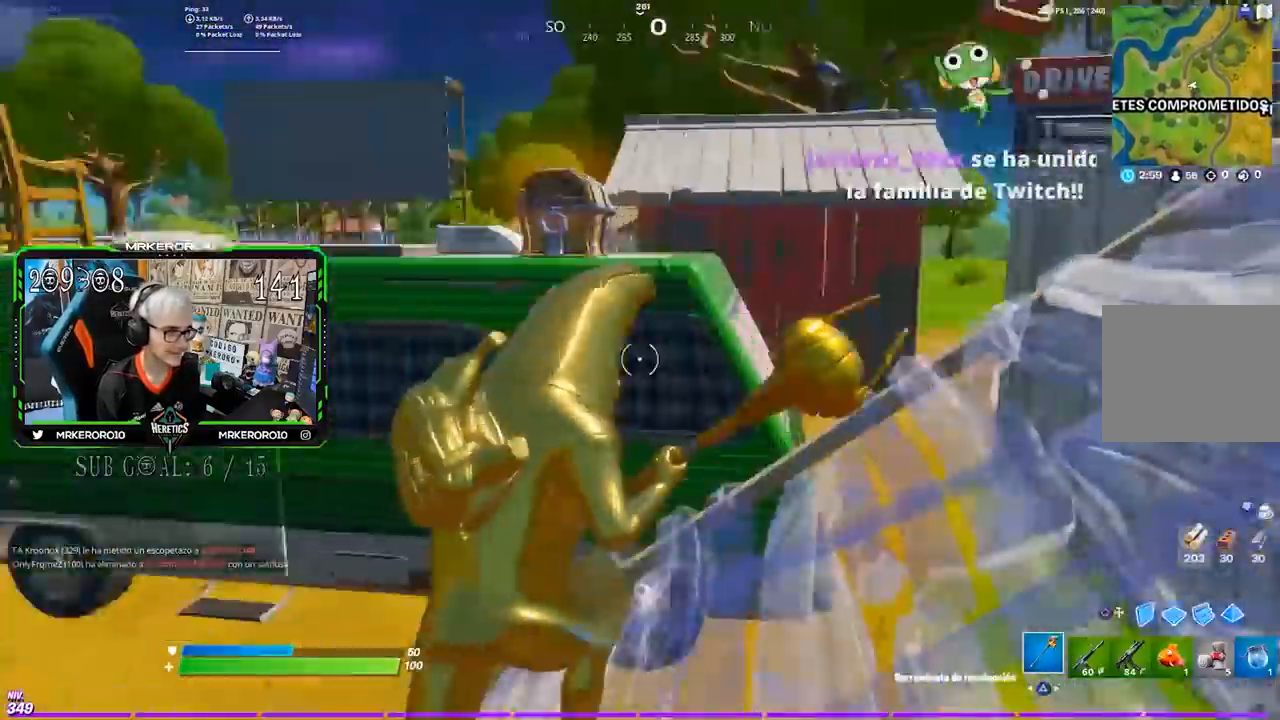
{"buttons": [], "left_stick": "up-left", "right_stick": "center", "events": [[67, "left_stick", "up-left"], [67, "right_stick", "center"], [133, "CROSS", "down"], [233, "CROSS", "up"], [333, "right_stick", "down"], [400, "right_stick", "center"]]}
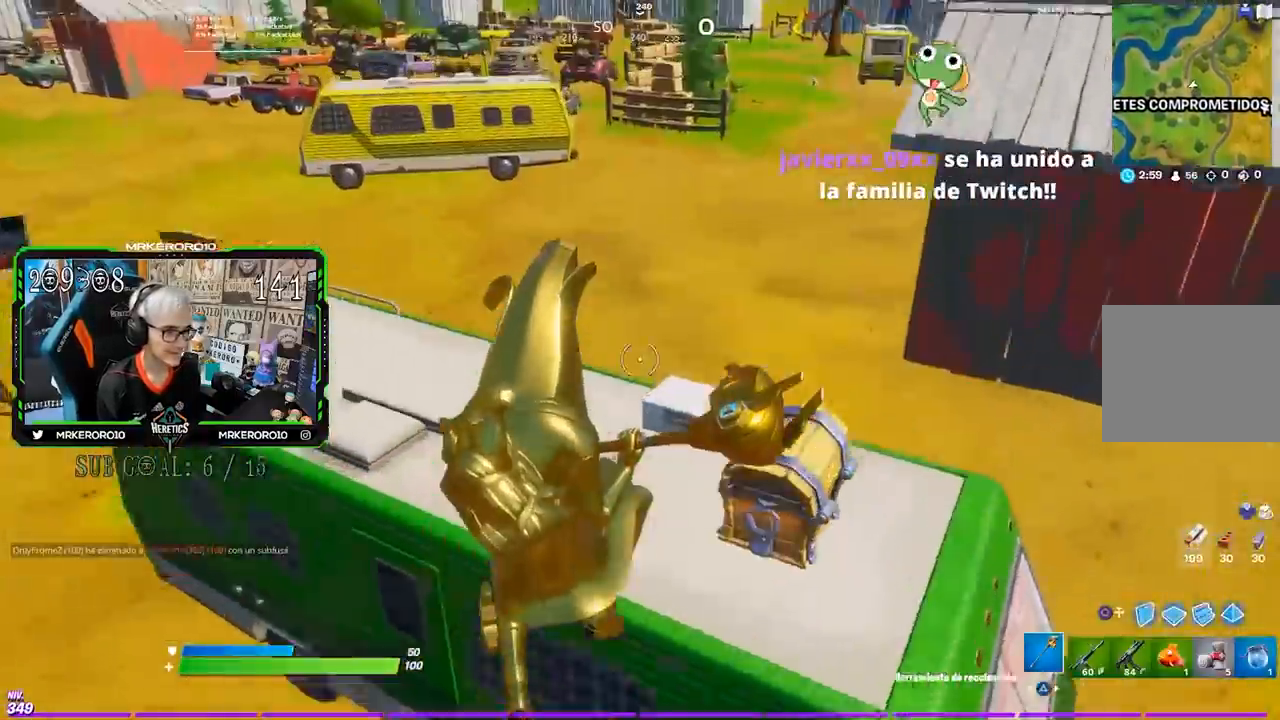
{"buttons": ["R3"], "left_stick": "right", "right_stick": "right", "events": [[367, "left_stick", "down"], [400, "R3", "down"], [400, "right_stick", "down-right"], [433, "left_stick", "right"], [500, "right_stick", "right"]]}
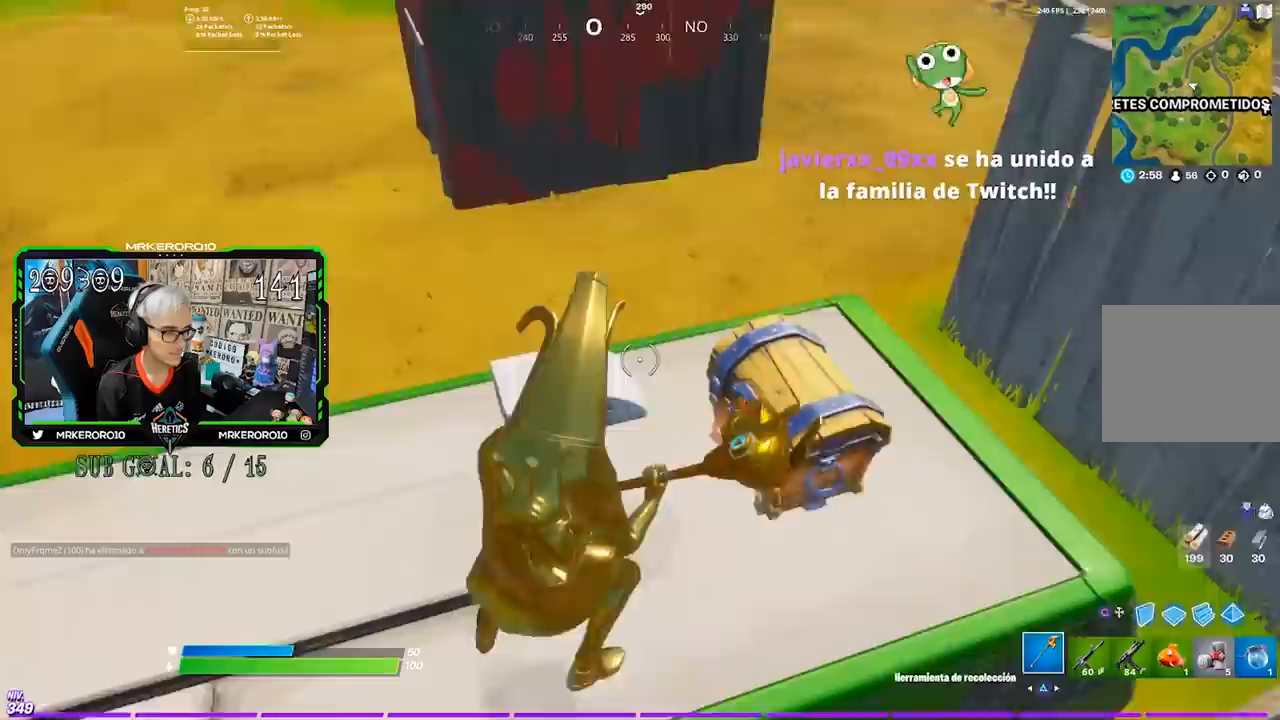
{"buttons": [], "left_stick": "center", "right_stick": "center", "events": [[33, "R3", "up"], [133, "right_stick", "center"], [267, "CROSS", "down"], [333, "SQUARE", "down"], [333, "left_stick", "center"], [367, "CROSS", "up"], [400, "SQUARE", "up"]]}
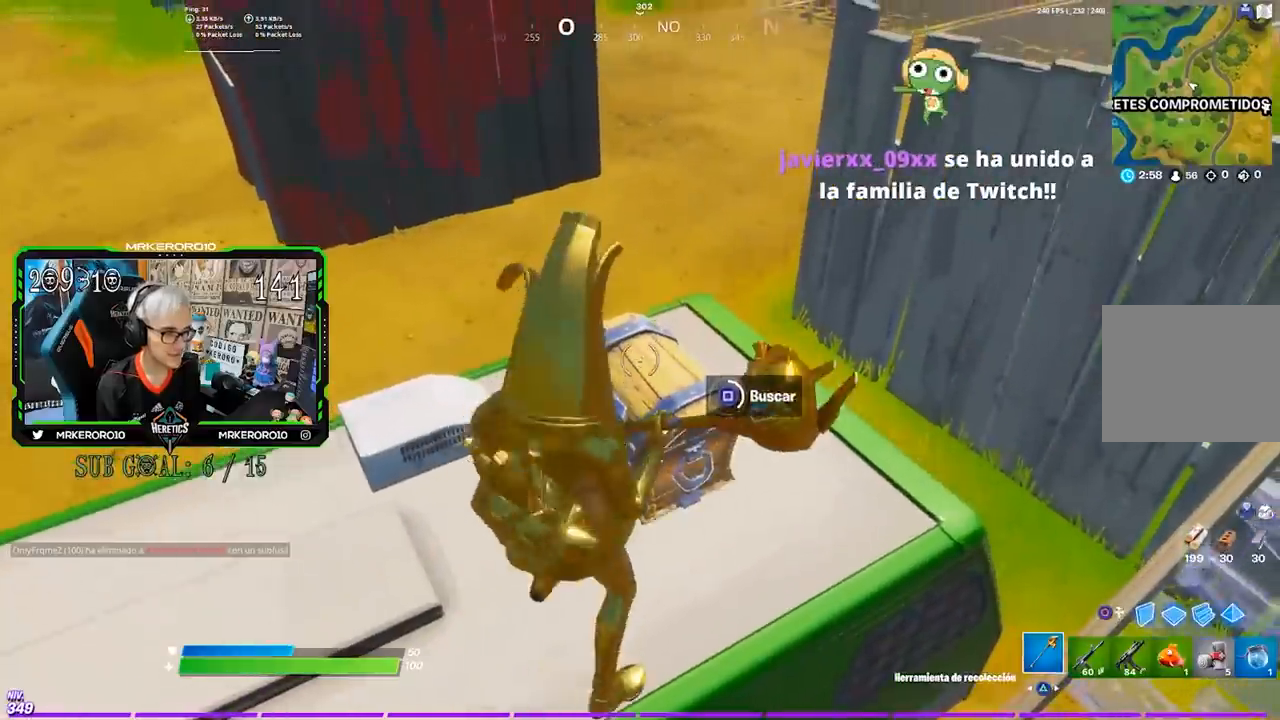
{"buttons": ["R3"], "left_stick": "center", "right_stick": "center", "events": [[17, "SQUARE", "down"], [33, "SQUARE", "up"], [100, "SQUARE", "down"], [183, "SQUARE", "up"], [500, "R3", "down"]]}
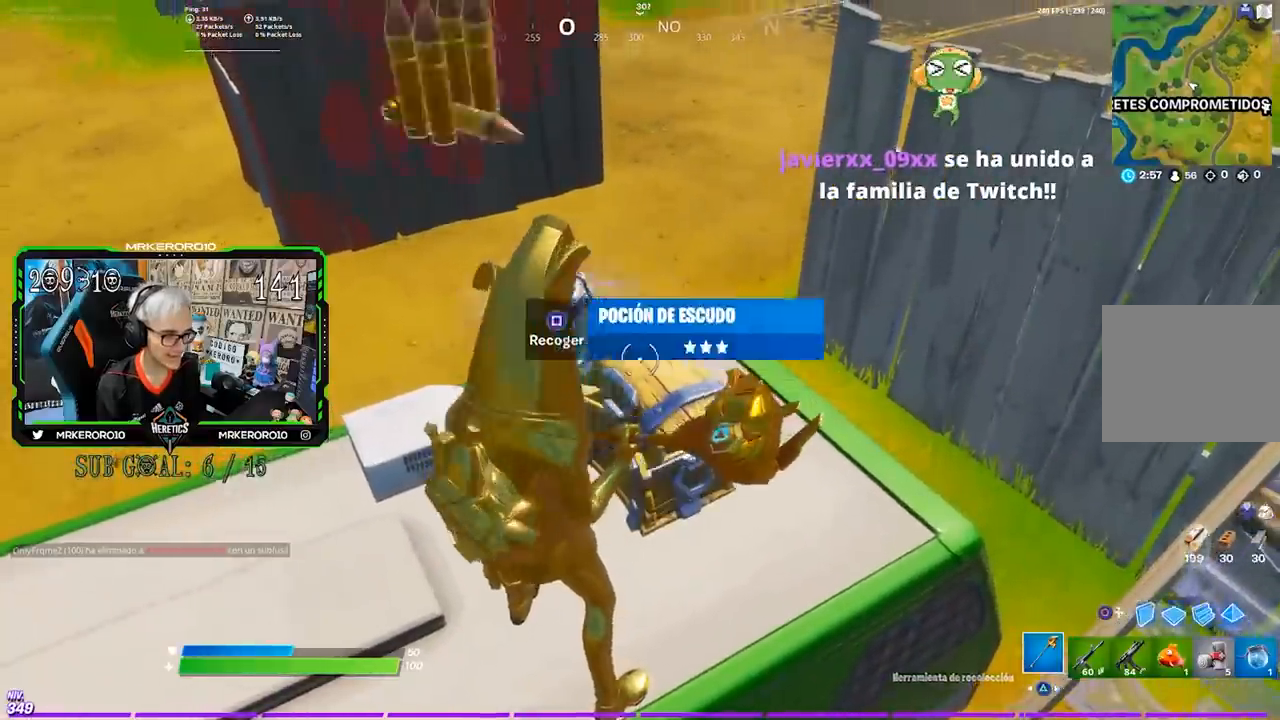
{"buttons": ["SQUARE"], "left_stick": "left", "right_stick": "center", "events": [[67, "R3", "up"], [67, "left_stick", "left"], [233, "SQUARE", "down"], [300, "SQUARE", "up"], [367, "CROSS", "down"], [433, "SQUARE", "down"], [500, "CROSS", "up"]]}
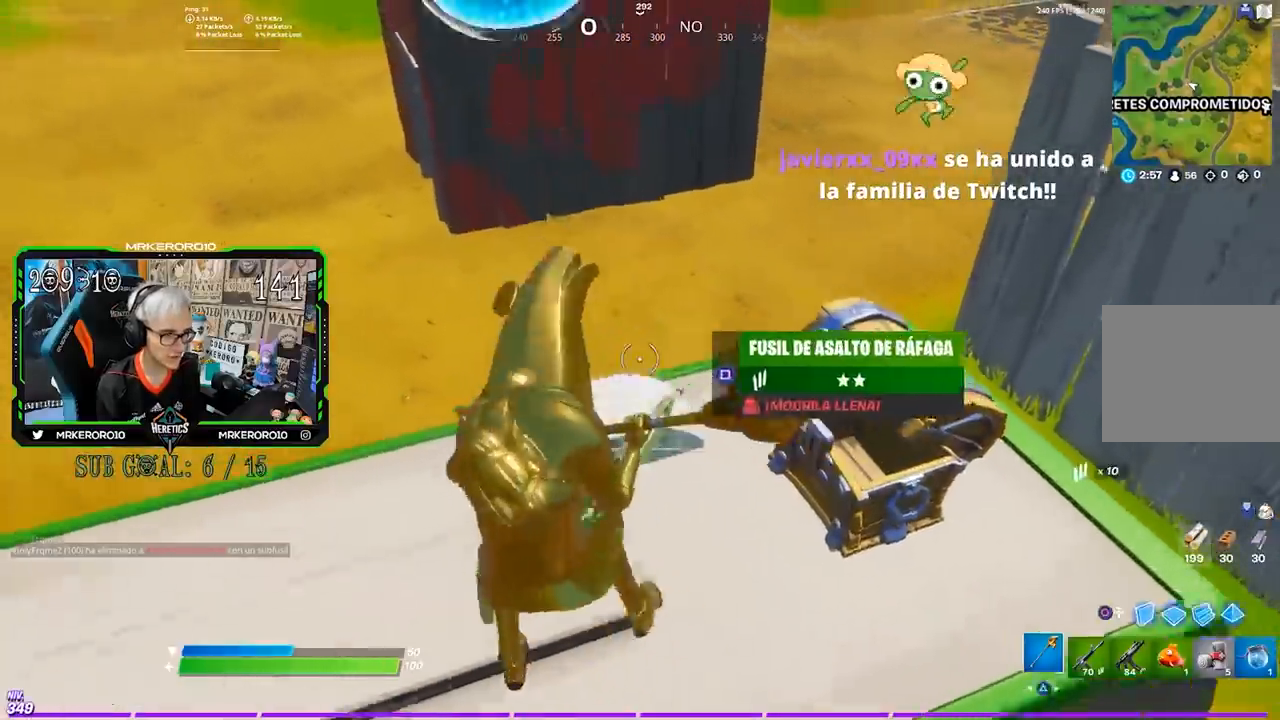
{"buttons": [], "left_stick": "up-left", "right_stick": "center", "events": [[50, "SQUARE", "up"], [150, "SQUARE", "down"], [150, "left_stick", "down-left"], [233, "SQUARE", "up"], [283, "left_stick", "down-right"], [333, "R3", "down"], [433, "R3", "up"], [433, "right_stick", "up"], [500, "left_stick", "up-left"], [500, "right_stick", "center"]]}
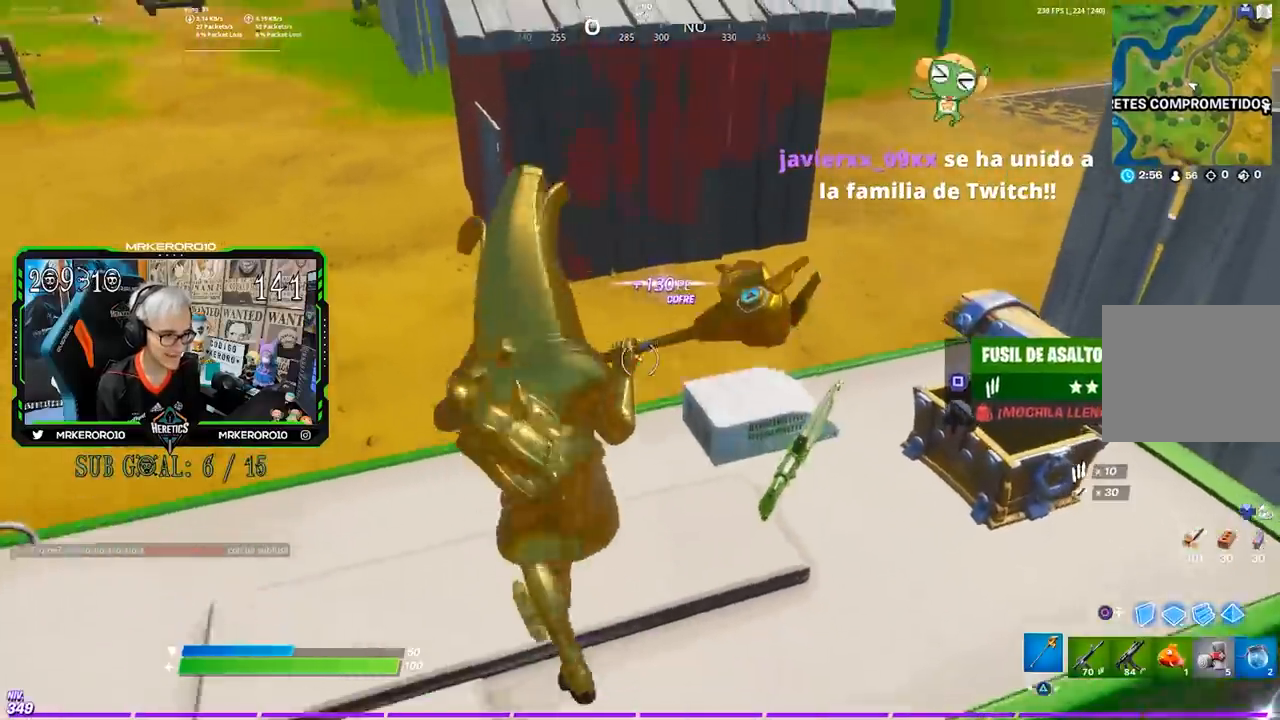
{"buttons": ["CROSS"], "left_stick": "up-left", "right_stick": "center", "events": [[33, "CROSS", "down"], [133, "CROSS", "up"], [467, "CROSS", "down"]]}
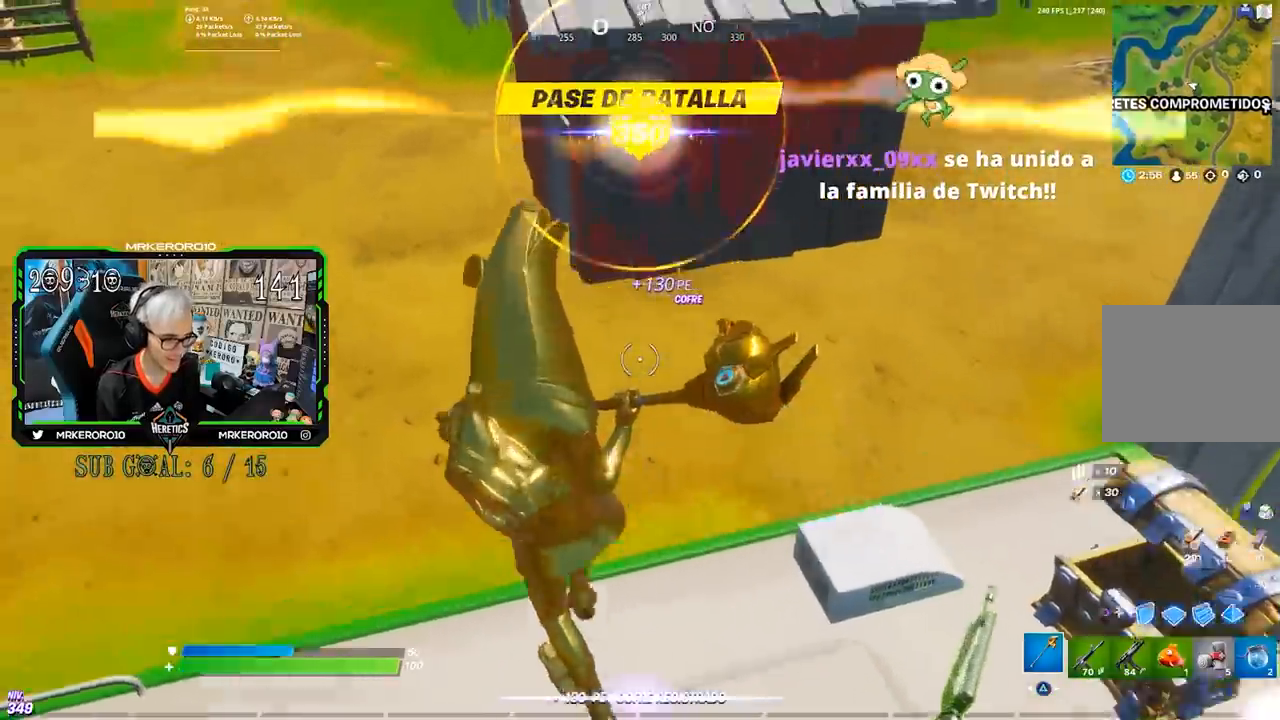
{"buttons": [], "left_stick": "center", "right_stick": "center", "events": [[33, "CROSS", "up"], [133, "left_stick", "down-left"], [200, "left_stick", "down"], [300, "left_stick", "center"]]}
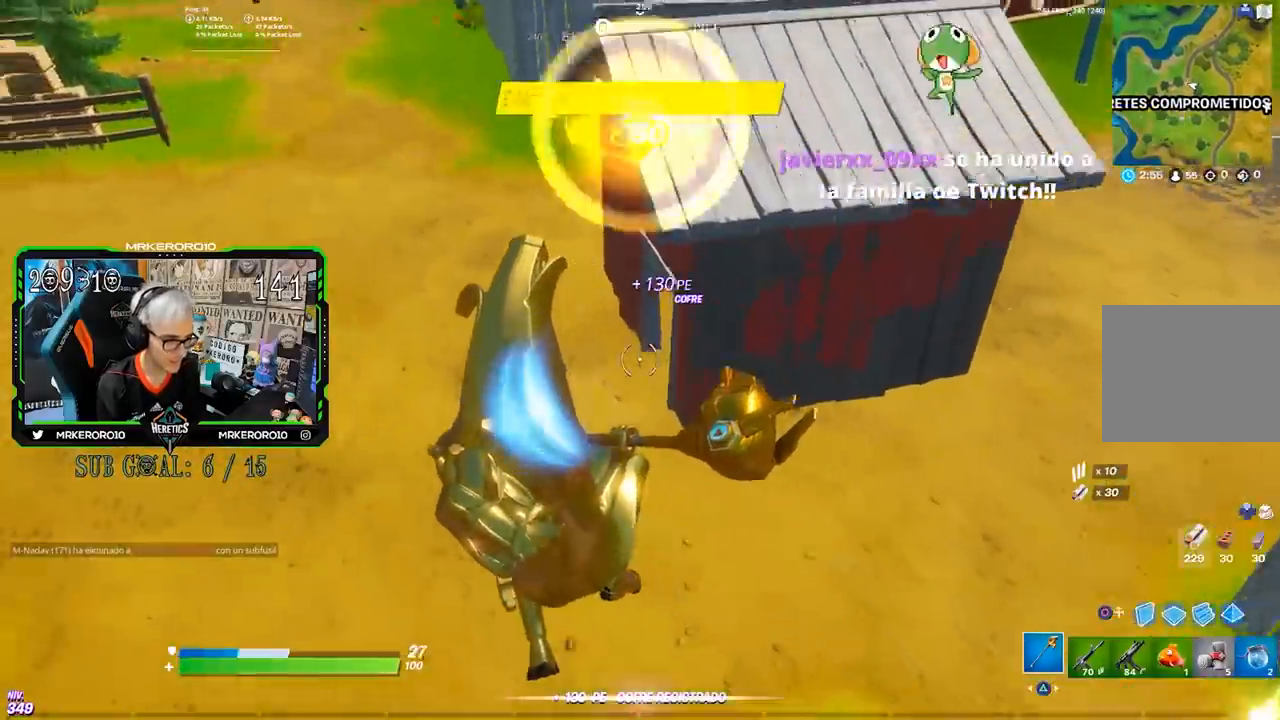
{"buttons": ["R1", "R2"], "left_stick": "right", "right_stick": "left", "events": [[167, "left_stick", "right"], [167, "right_stick", "left"], [333, "CIRCLE", "down"], [333, "right_stick", "center"], [433, "CIRCLE", "up"], [467, "R1", "down"], [467, "R2", "down"], [467, "right_stick", "left"]]}